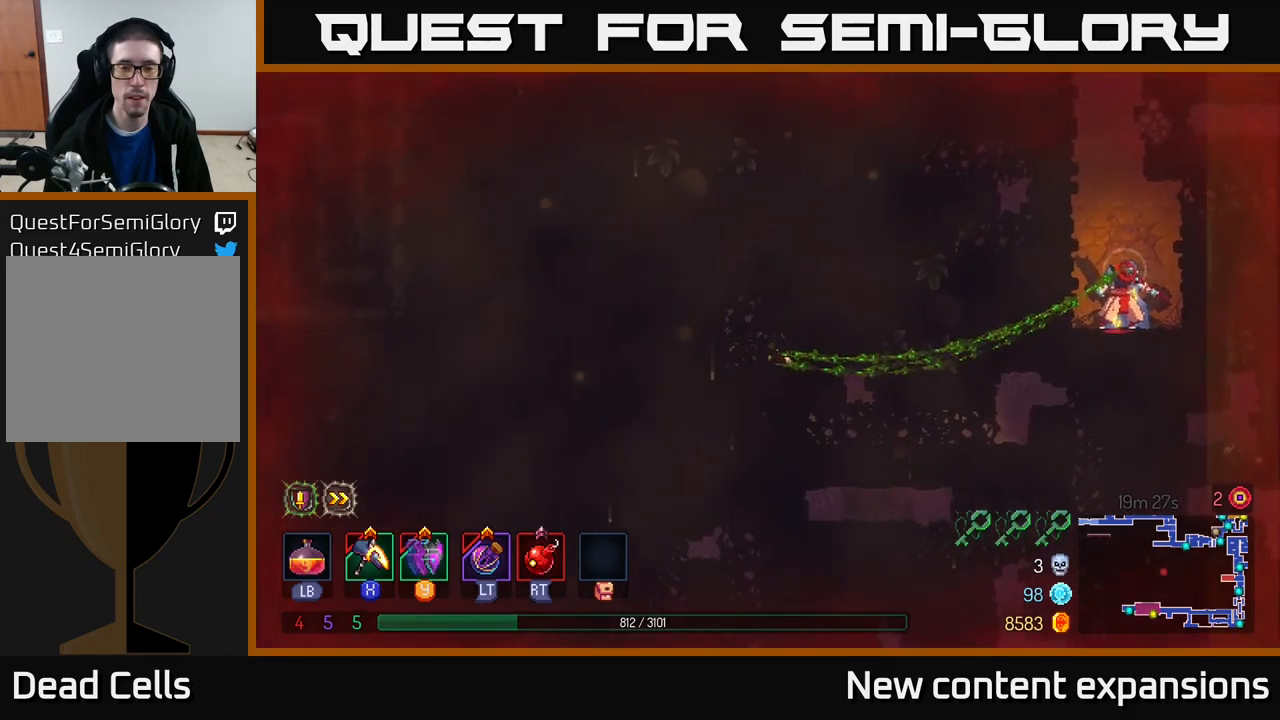
Gameplay with a controller (Xbox layout); each line is a JSON object with the inputs held at the frame after it. "events" lists button and stick changes between this image and that frame as [ms after this image, input, new state], when the widget could be followed in between.
{"buttons": [], "left_stick": "right", "right_stick": "center", "events": [[200, "left_stick", "down"], [283, "A", "down"], [450, "A", "up"], [450, "left_stick", "right"]]}
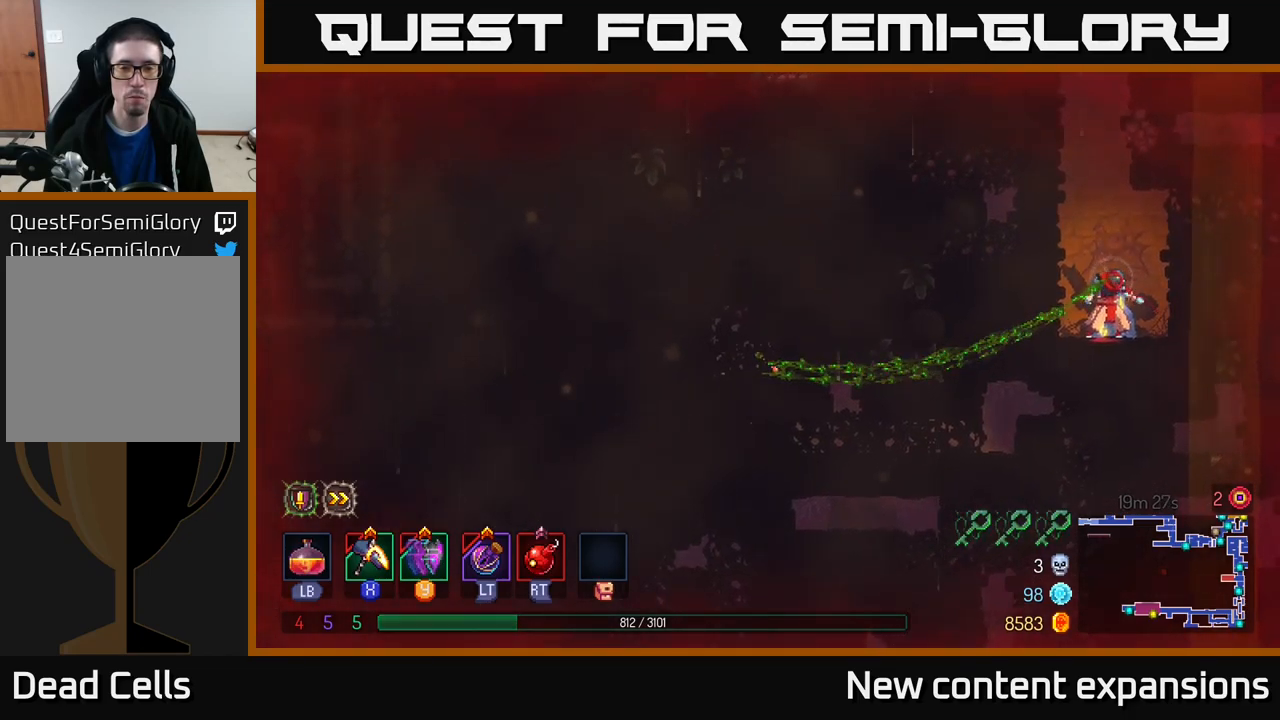
{"buttons": ["A"], "left_stick": "up-right", "right_stick": "center", "events": [[167, "left_stick", "up-right"], [383, "A", "down"]]}
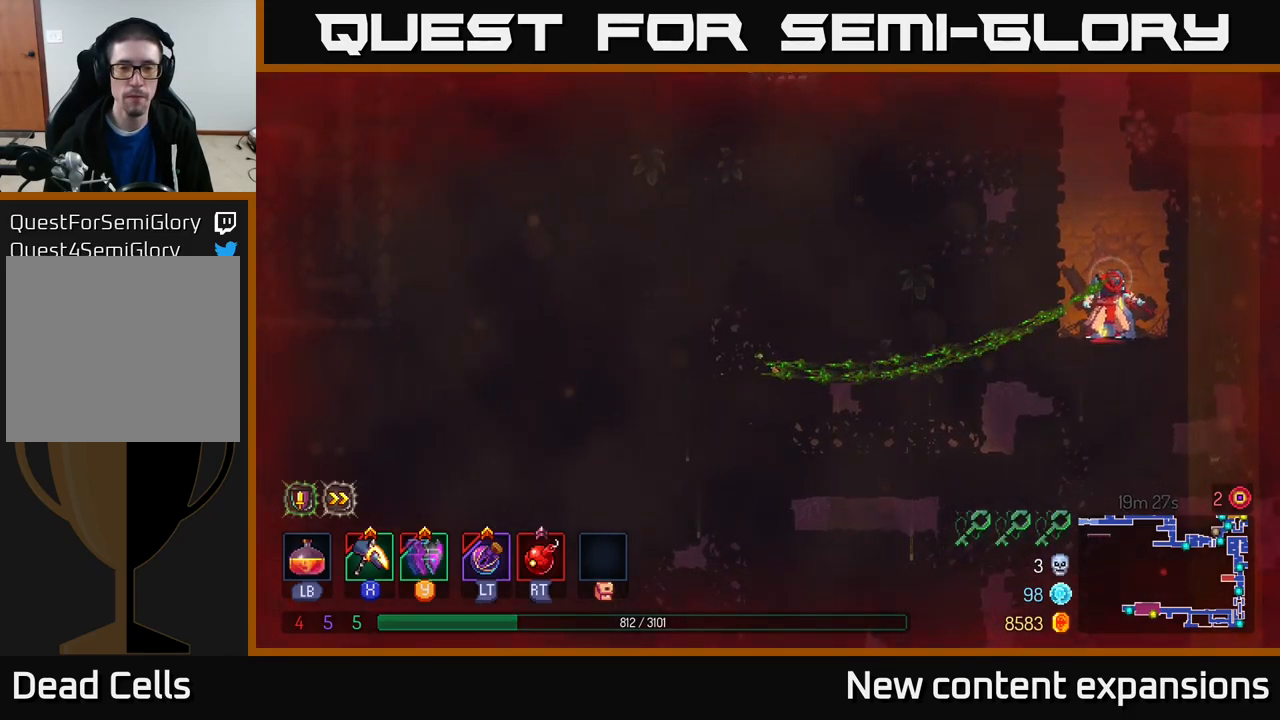
{"buttons": [], "left_stick": "up-left", "right_stick": "center", "events": [[83, "A", "up"], [150, "A", "down"], [267, "left_stick", "down-right"], [283, "A", "up"], [383, "left_stick", "down-left"], [483, "left_stick", "up-left"]]}
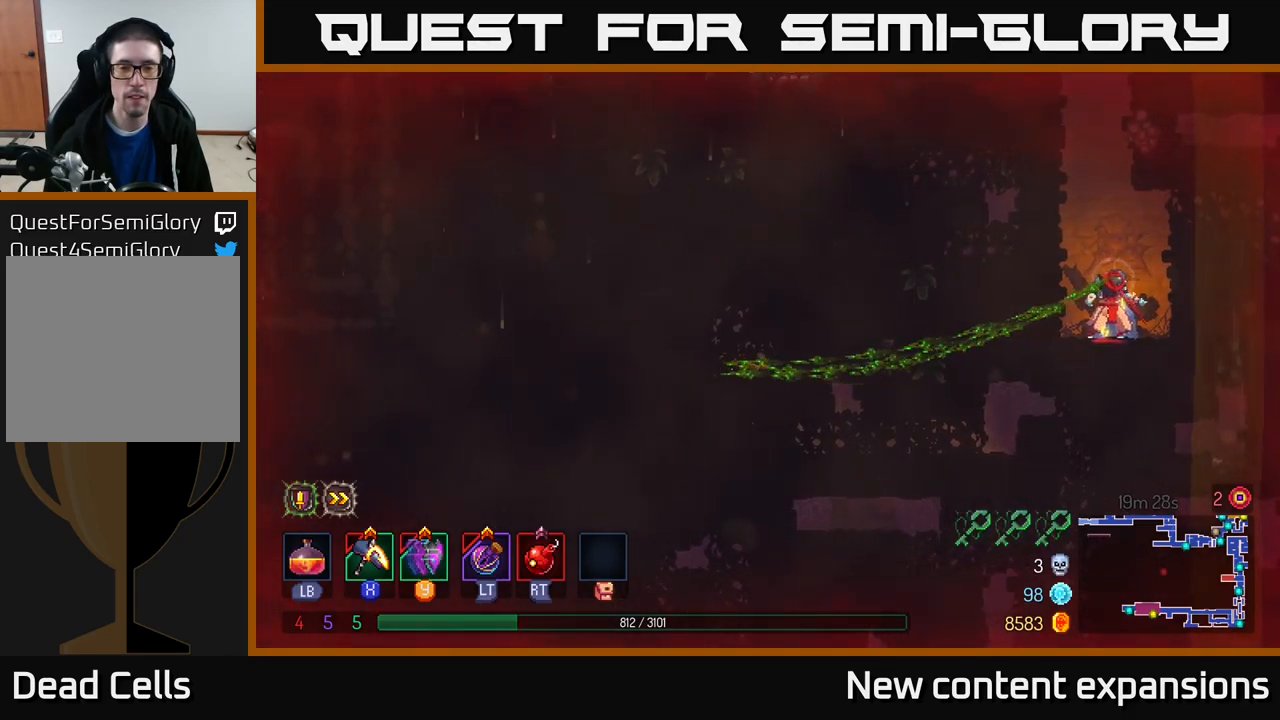
{"buttons": [], "left_stick": "up-right", "right_stick": "center", "events": [[17, "A", "down"], [100, "left_stick", "up-right"], [167, "A", "up"]]}
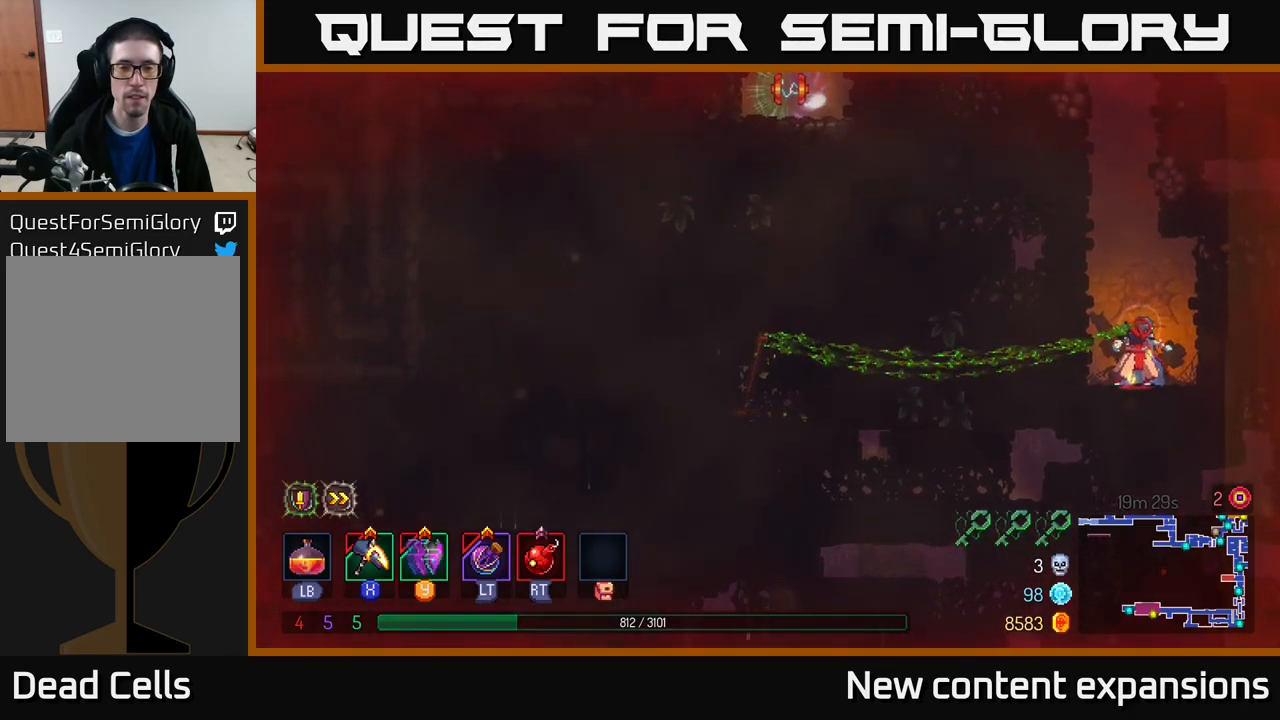
{"buttons": [], "left_stick": "down", "right_stick": "center", "events": [[100, "left_stick", "right"], [200, "left_stick", "down-right"], [467, "left_stick", "down"]]}
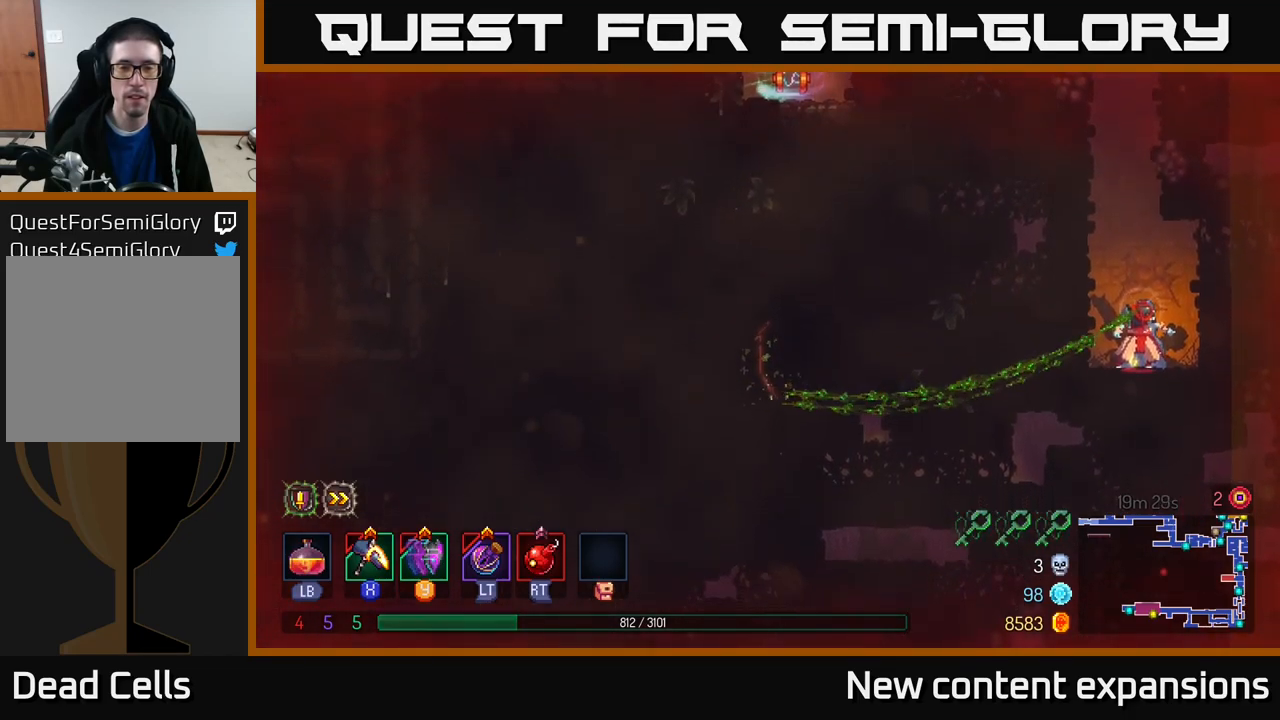
{"buttons": [], "left_stick": "down-left", "right_stick": "center", "events": [[233, "left_stick", "left"], [483, "left_stick", "down-left"]]}
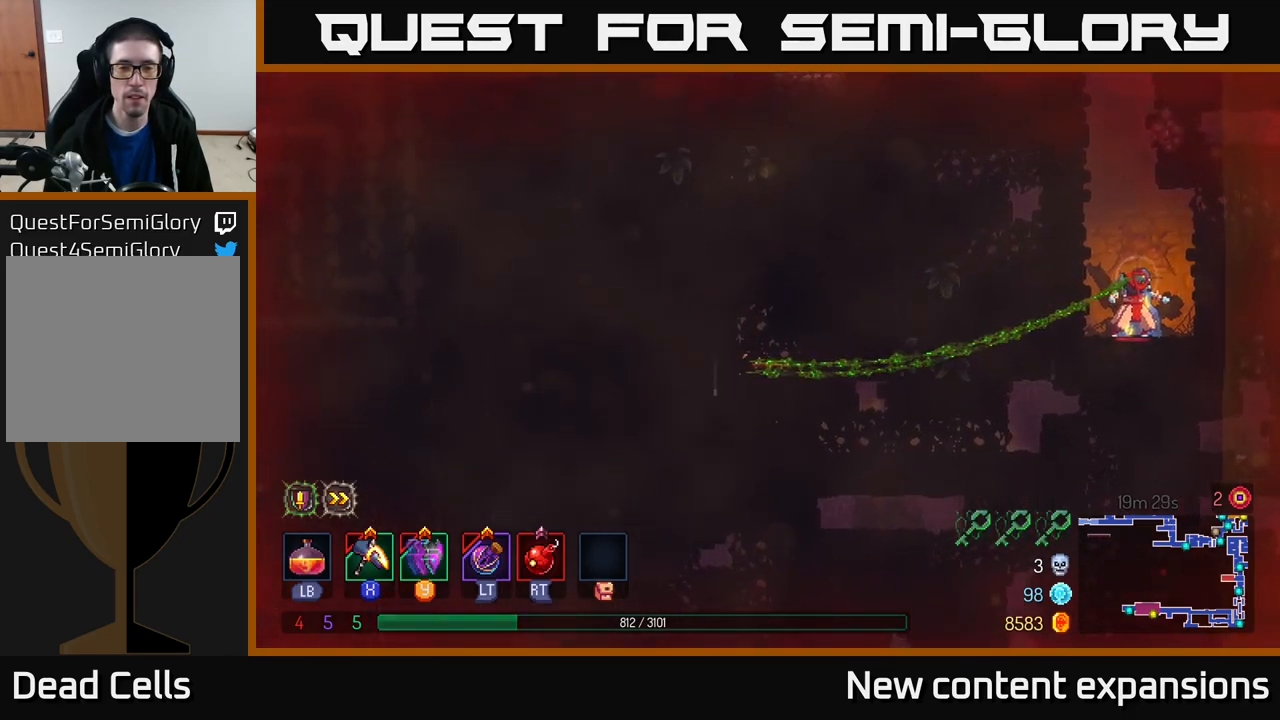
{"buttons": ["A"], "left_stick": "up-left", "right_stick": "center", "events": [[217, "left_stick", "left"], [467, "left_stick", "up-left"], [483, "A", "down"]]}
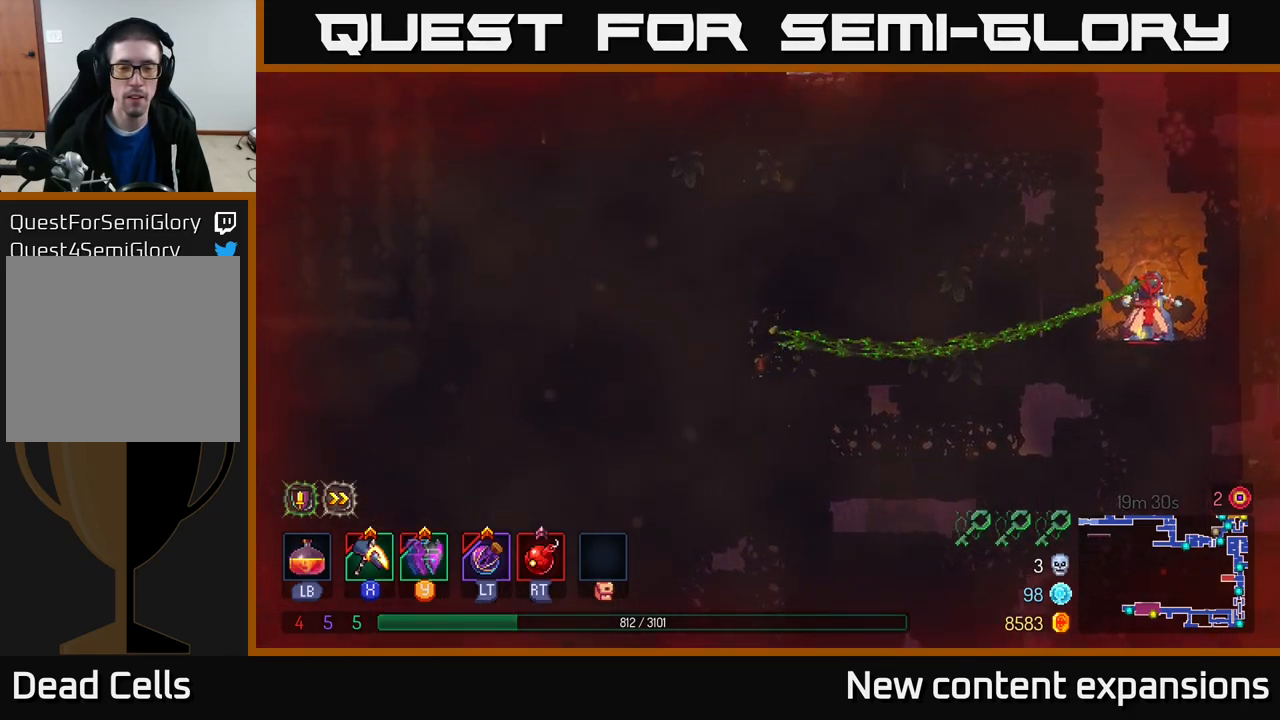
{"buttons": [], "left_stick": "down-left", "right_stick": "center", "events": [[167, "A", "up"], [283, "left_stick", "left"], [466, "left_stick", "down-left"]]}
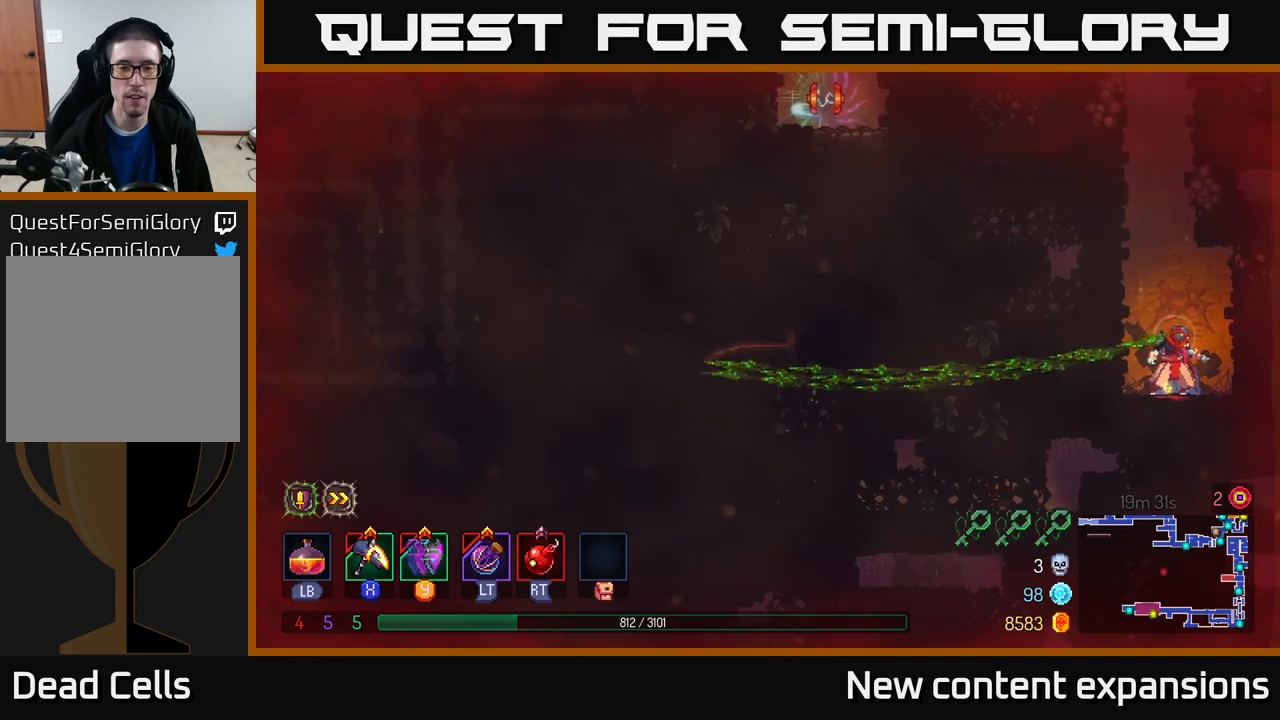
{"buttons": [], "left_stick": "right", "right_stick": "center", "events": [[117, "left_stick", "down"], [217, "left_stick", "down-right"], [367, "left_stick", "right"]]}
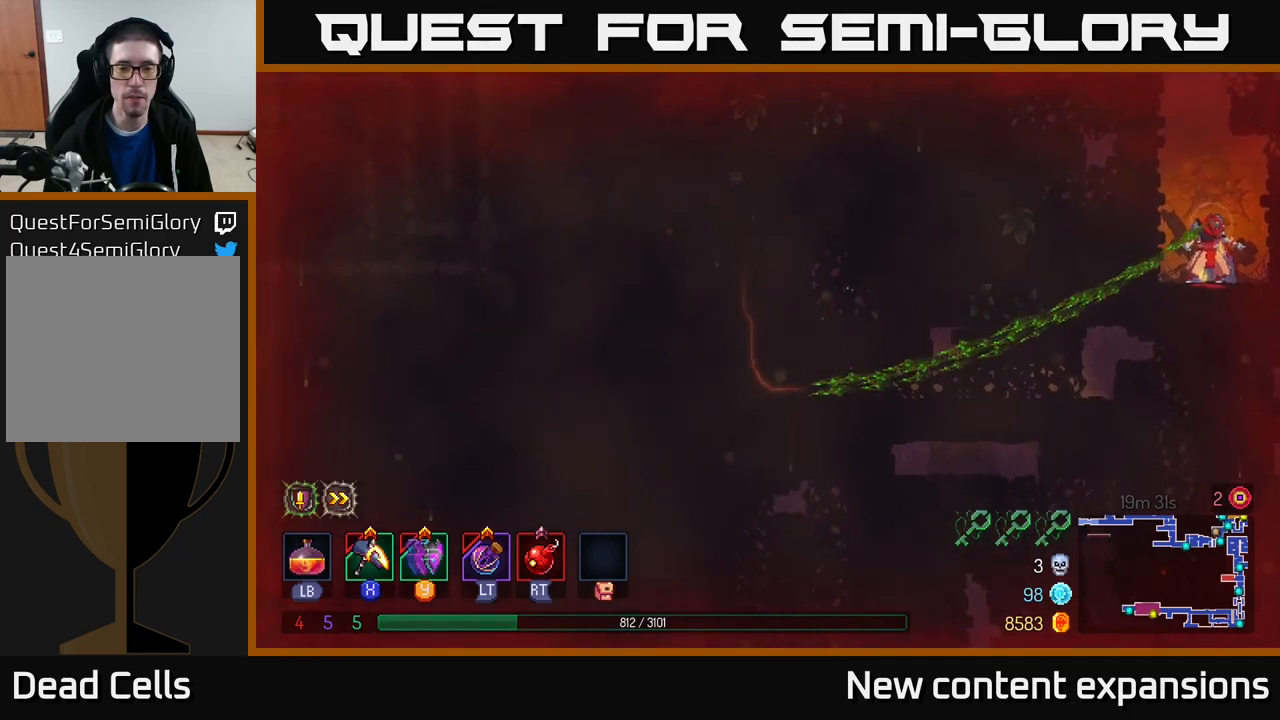
{"buttons": ["A"], "left_stick": "up-right", "right_stick": "center", "events": [[384, "A", "down"], [400, "left_stick", "up-right"]]}
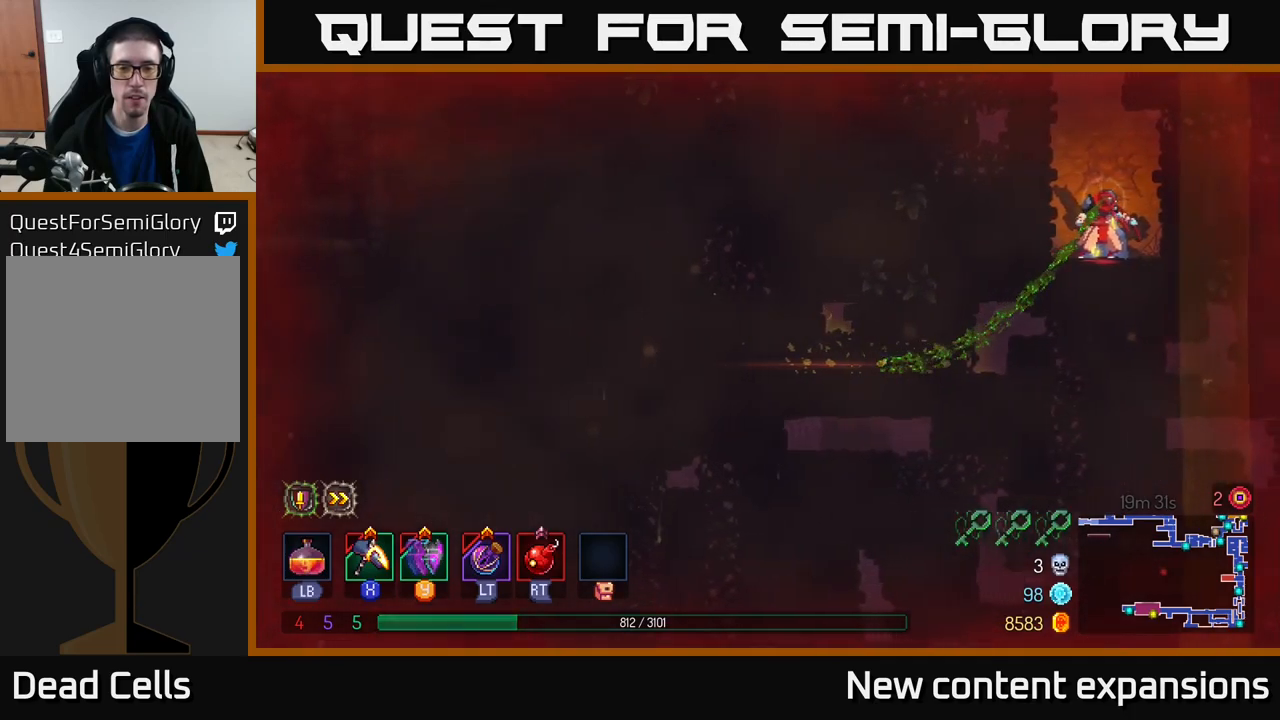
{"buttons": ["A"], "left_stick": "up", "right_stick": "center", "events": [[67, "left_stick", "up"], [84, "A", "up"], [184, "left_stick", "up-left"], [434, "A", "down"], [484, "left_stick", "up"]]}
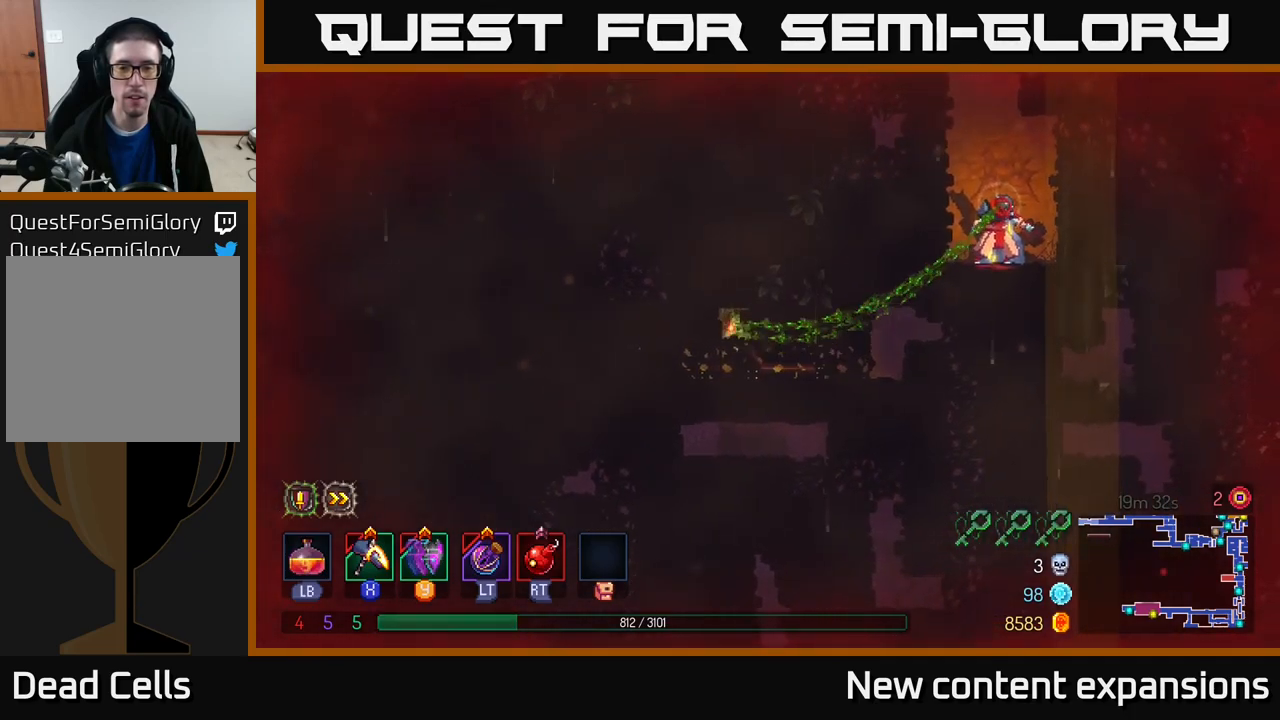
{"buttons": ["A"], "left_stick": "up-right", "right_stick": "center", "events": [[100, "A", "up"], [167, "A", "down"], [267, "left_stick", "up-right"], [350, "A", "up"], [434, "A", "down"]]}
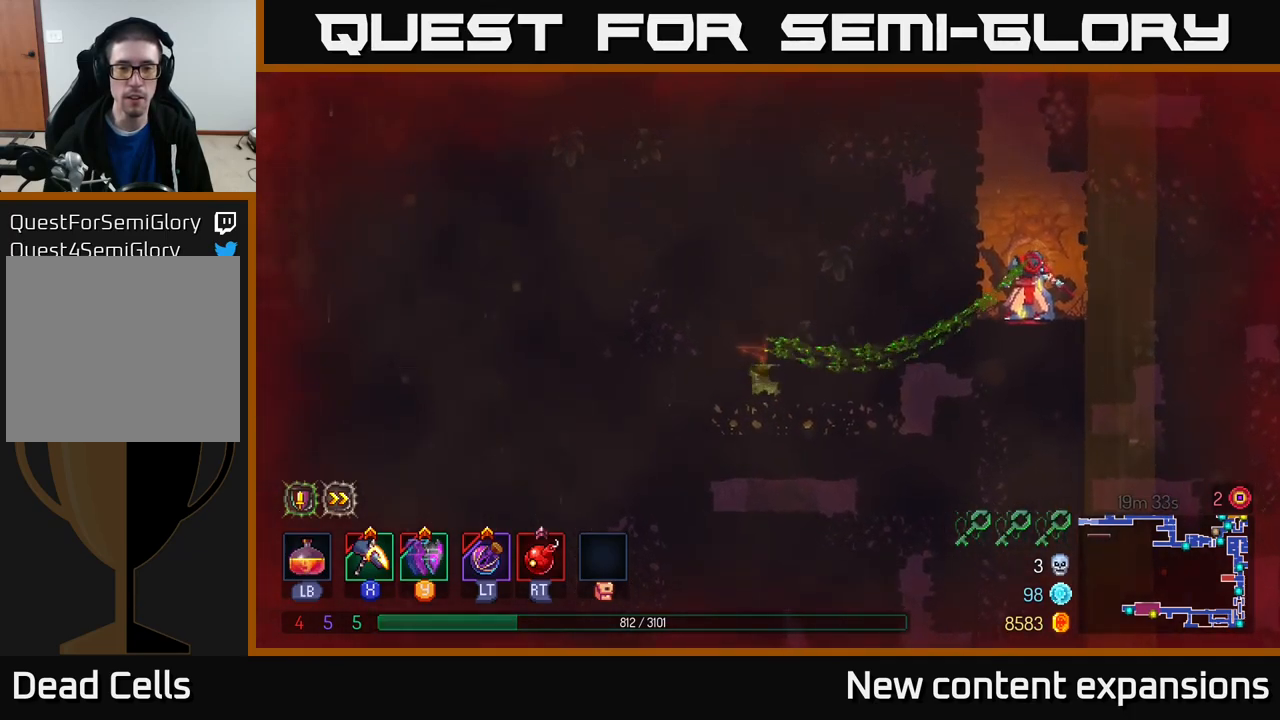
{"buttons": [], "left_stick": "up-right", "right_stick": "center", "events": [[84, "A", "up"]]}
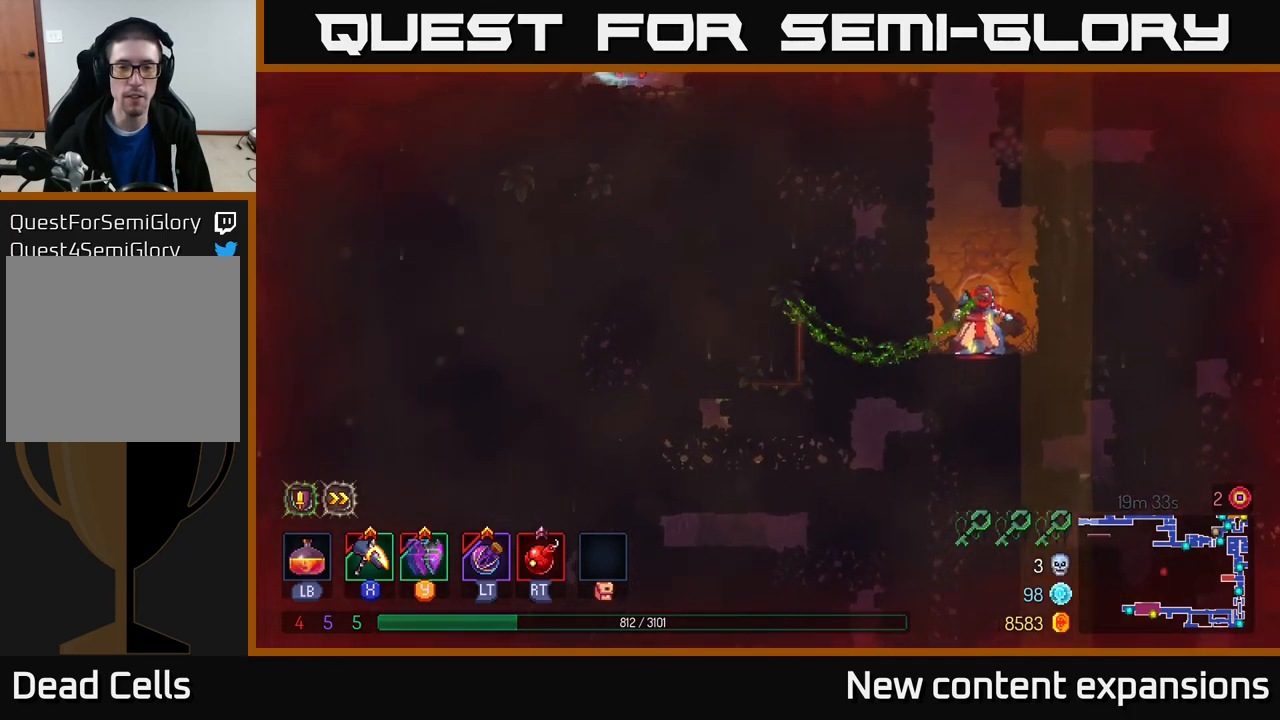
{"buttons": [], "left_stick": "up-right", "right_stick": "center", "events": [[17, "A", "down"], [200, "A", "up"]]}
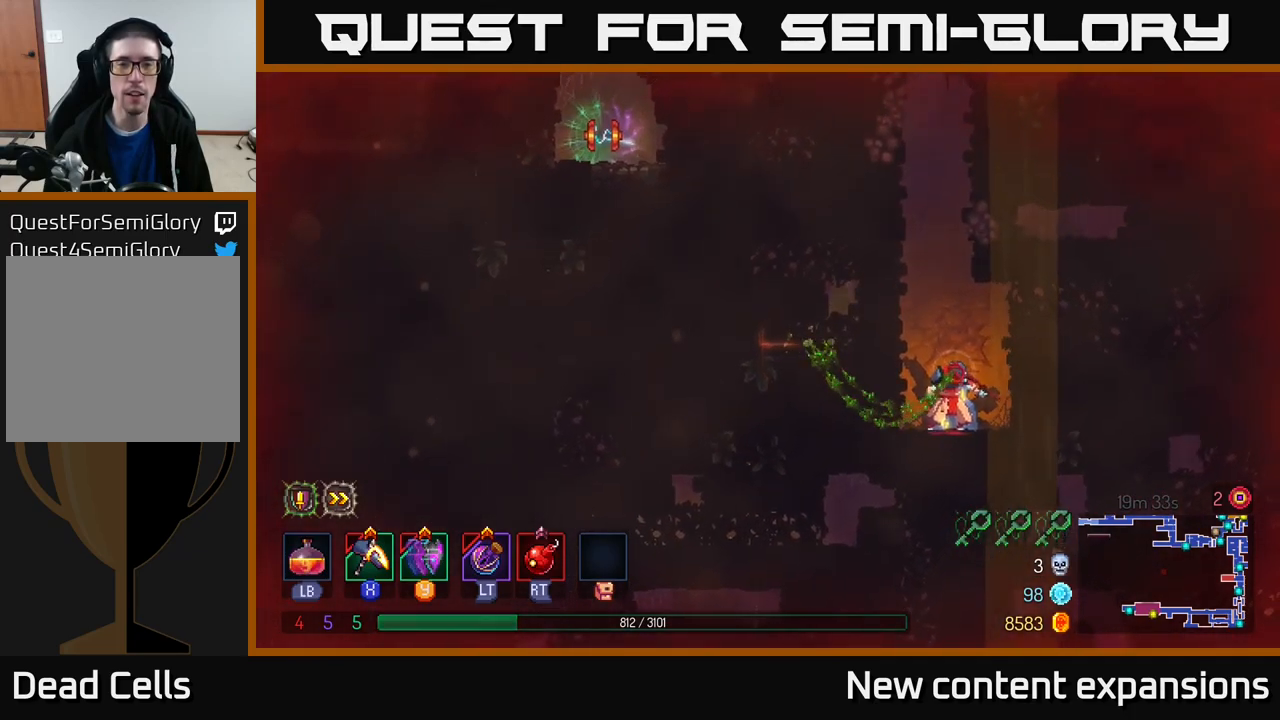
{"buttons": [], "left_stick": "left", "right_stick": "center", "events": [[100, "A", "down"], [284, "A", "up"], [284, "left_stick", "up-left"], [484, "left_stick", "left"]]}
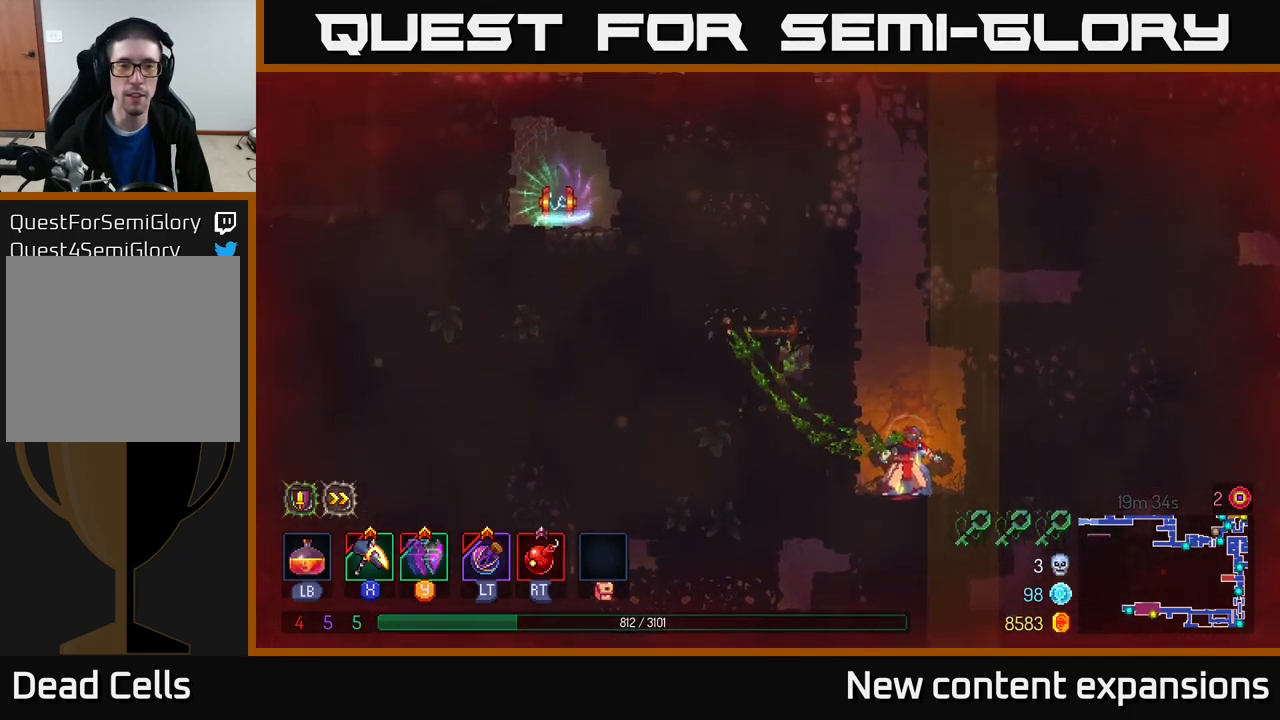
{"buttons": ["A"], "left_stick": "up", "right_stick": "center", "events": [[334, "A", "down"], [384, "left_stick", "up-left"], [500, "left_stick", "up"]]}
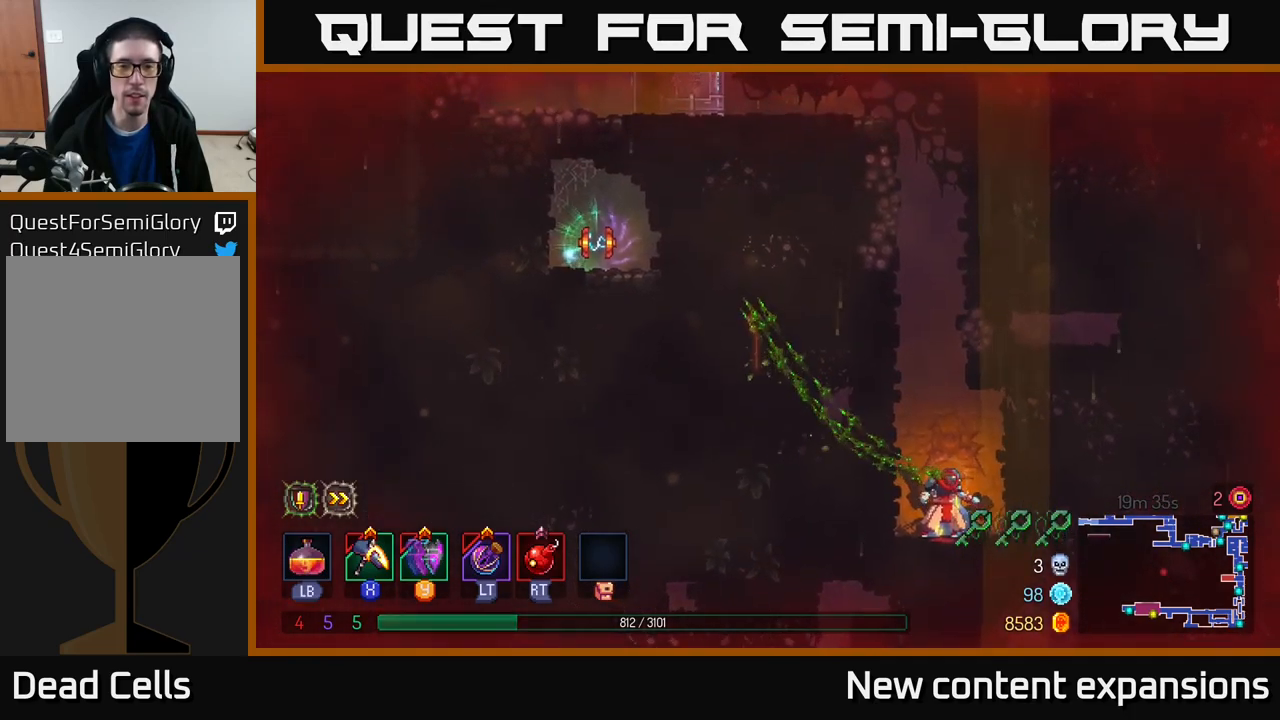
{"buttons": [], "left_stick": "up-right", "right_stick": "center", "events": [[34, "A", "up"], [200, "left_stick", "up-right"]]}
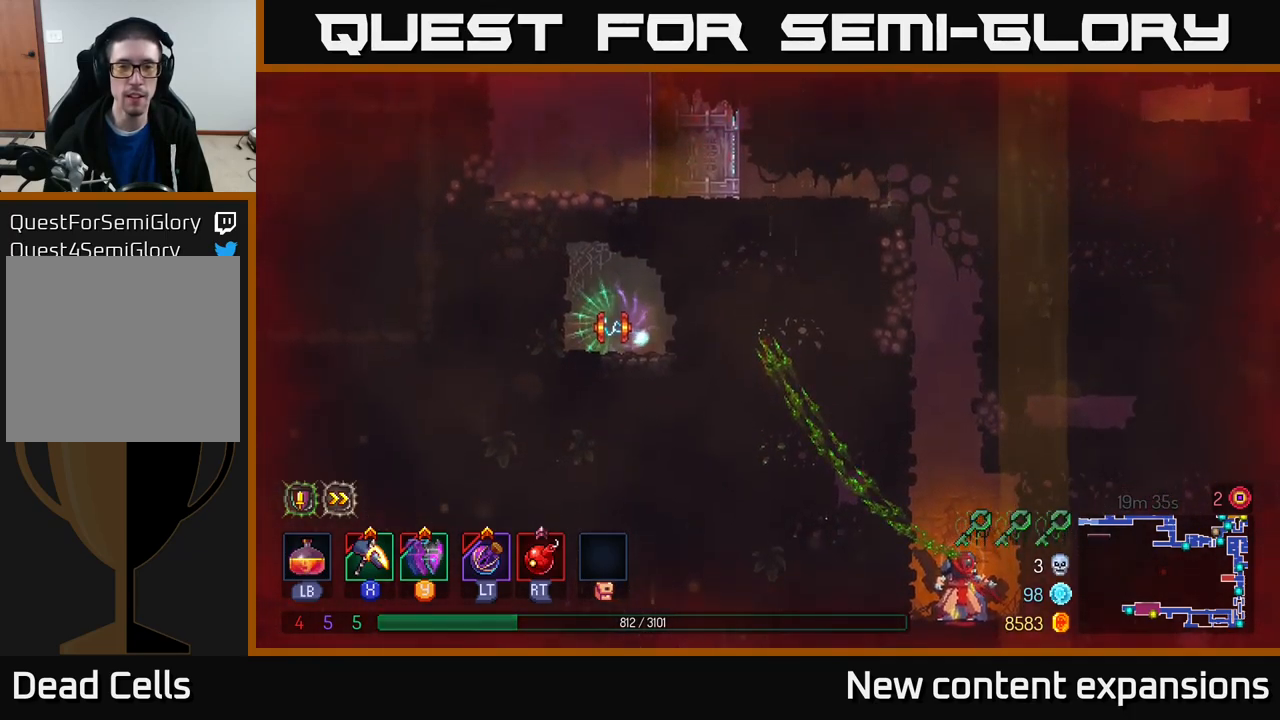
{"buttons": [], "left_stick": "up-left", "right_stick": "center", "events": [[67, "A", "down"], [250, "A", "up"], [367, "left_stick", "up-left"]]}
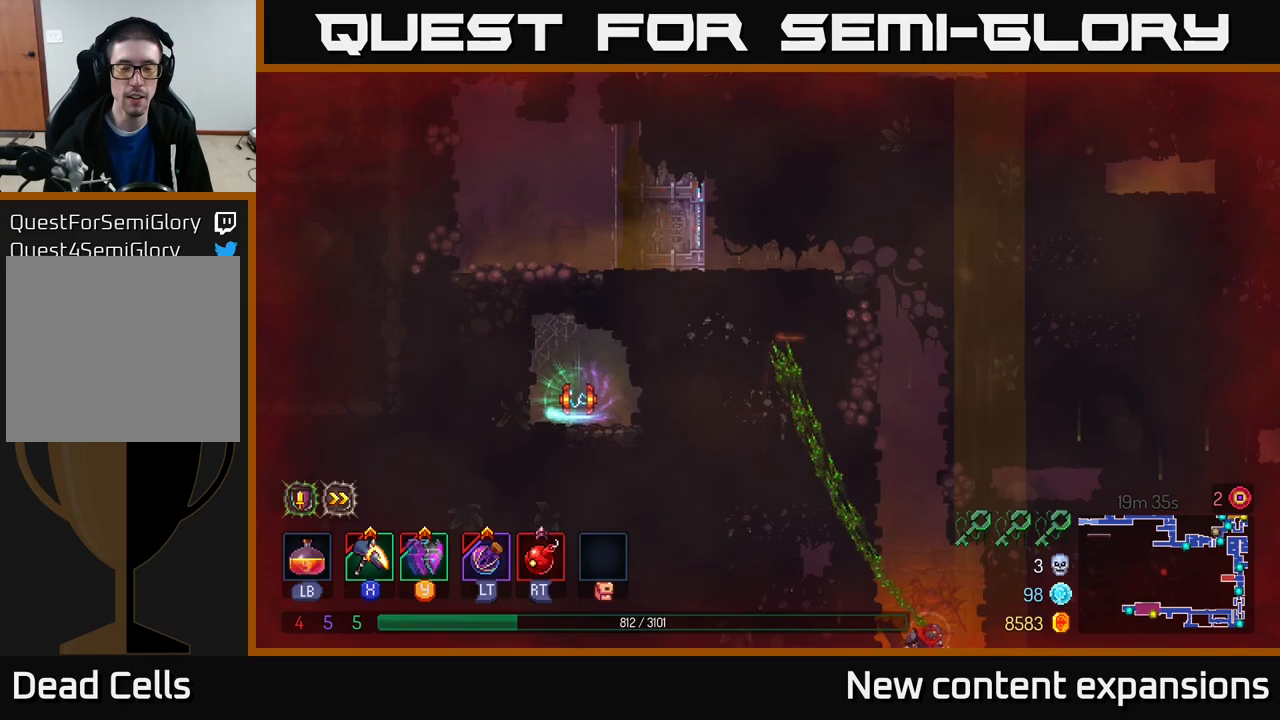
{"buttons": ["A"], "left_stick": "up-left", "right_stick": "center", "events": [[116, "A", "down"], [316, "A", "up"], [466, "A", "down"]]}
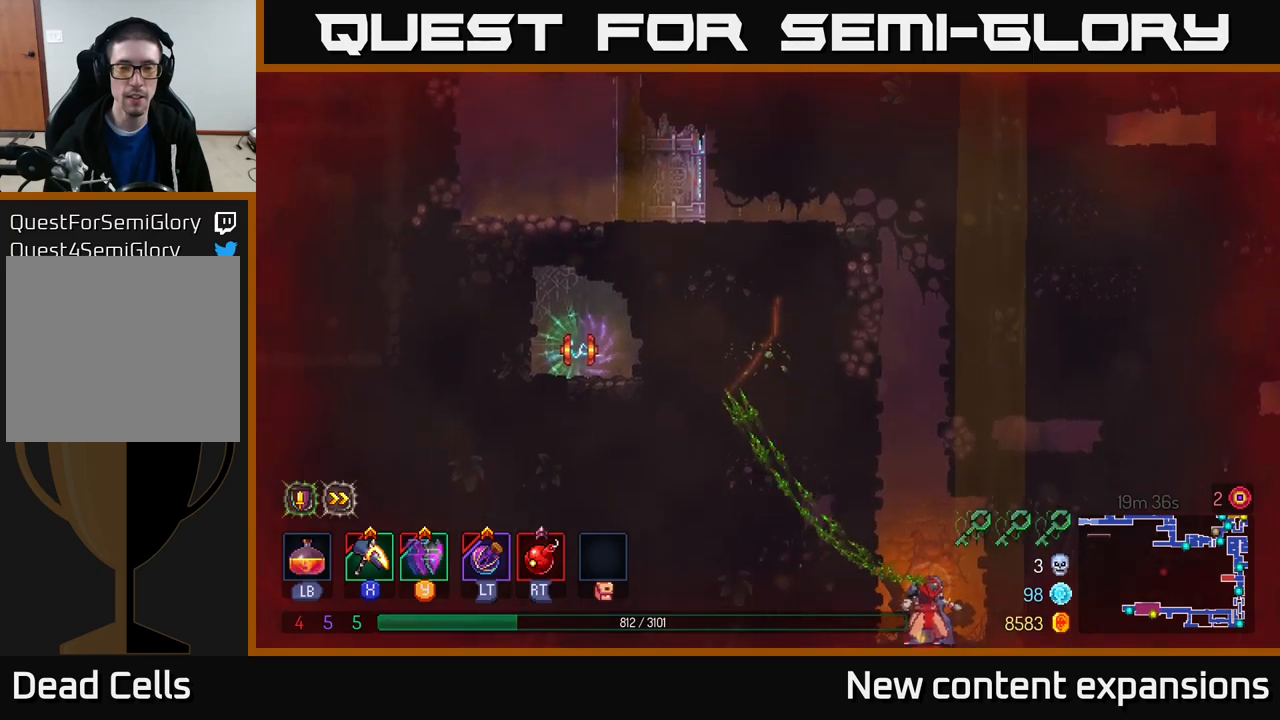
{"buttons": [], "left_stick": "up-right", "right_stick": "center", "events": [[133, "left_stick", "up-right"], [150, "A", "up"], [300, "A", "down"], [450, "A", "up"]]}
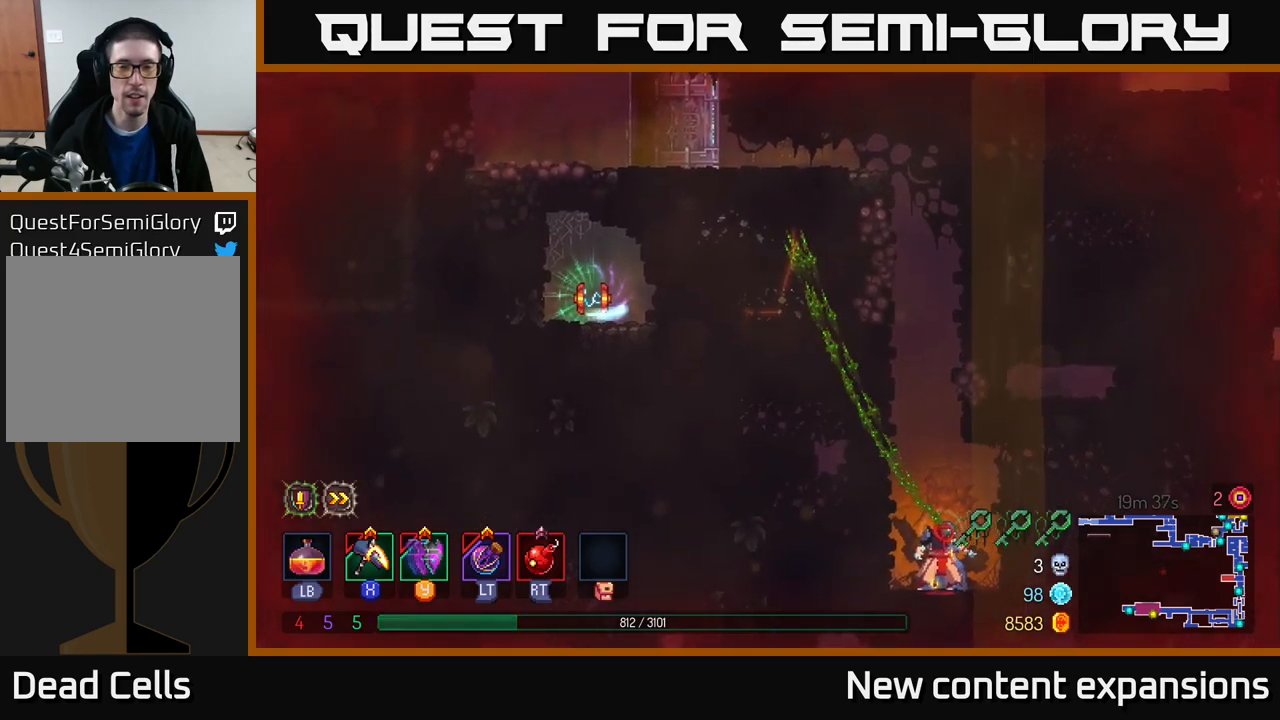
{"buttons": [], "left_stick": "down-left", "right_stick": "center", "events": [[50, "A", "down"], [100, "left_stick", "up-left"], [233, "A", "up"], [500, "left_stick", "down-left"]]}
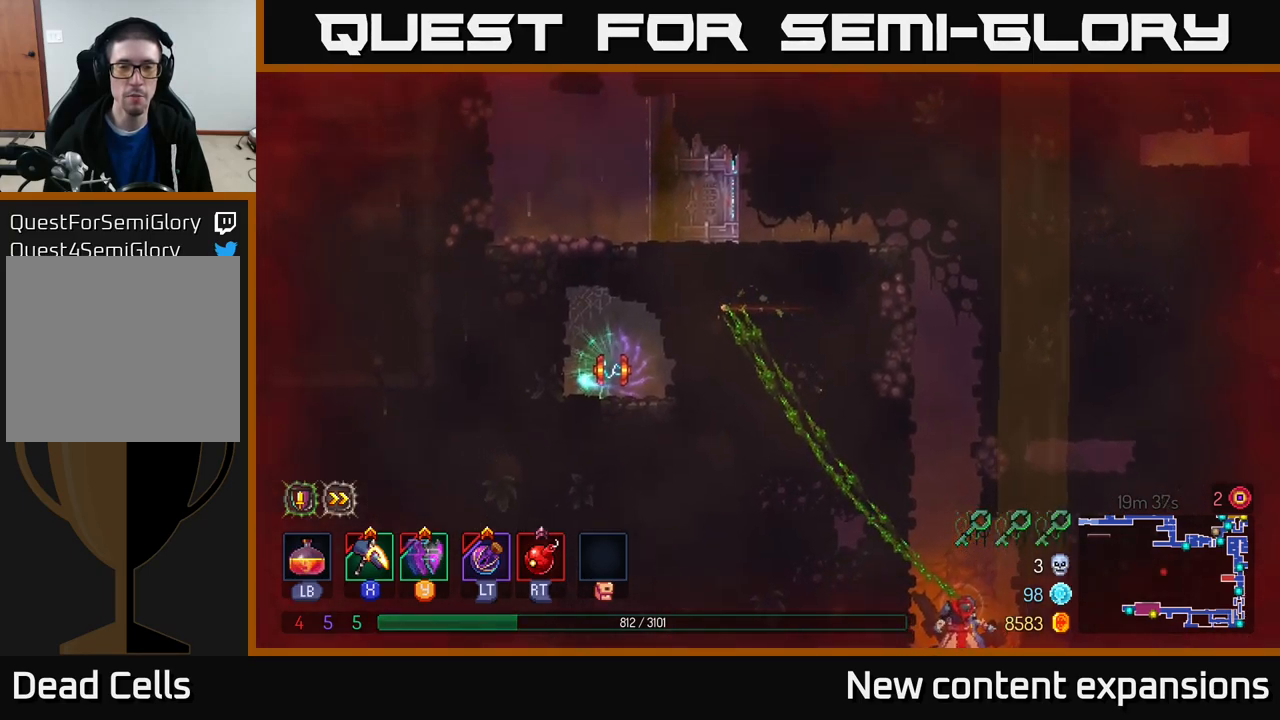
{"buttons": ["A"], "left_stick": "down-left", "right_stick": "center", "events": [[116, "left_stick", "down"], [233, "left_stick", "down-left"], [416, "A", "down"]]}
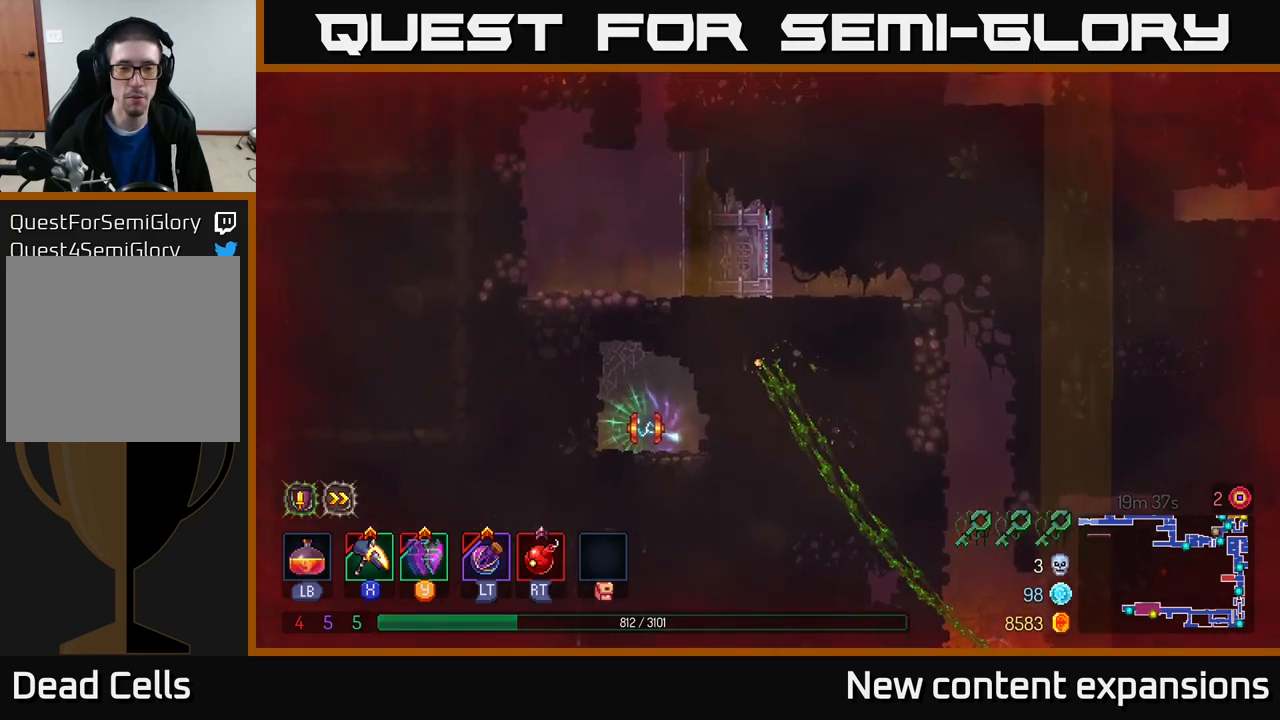
{"buttons": [], "left_stick": "up-right", "right_stick": "center", "events": [[116, "A", "up"], [116, "left_stick", "up-left"], [233, "A", "down"], [316, "left_stick", "up-right"], [366, "A", "up"]]}
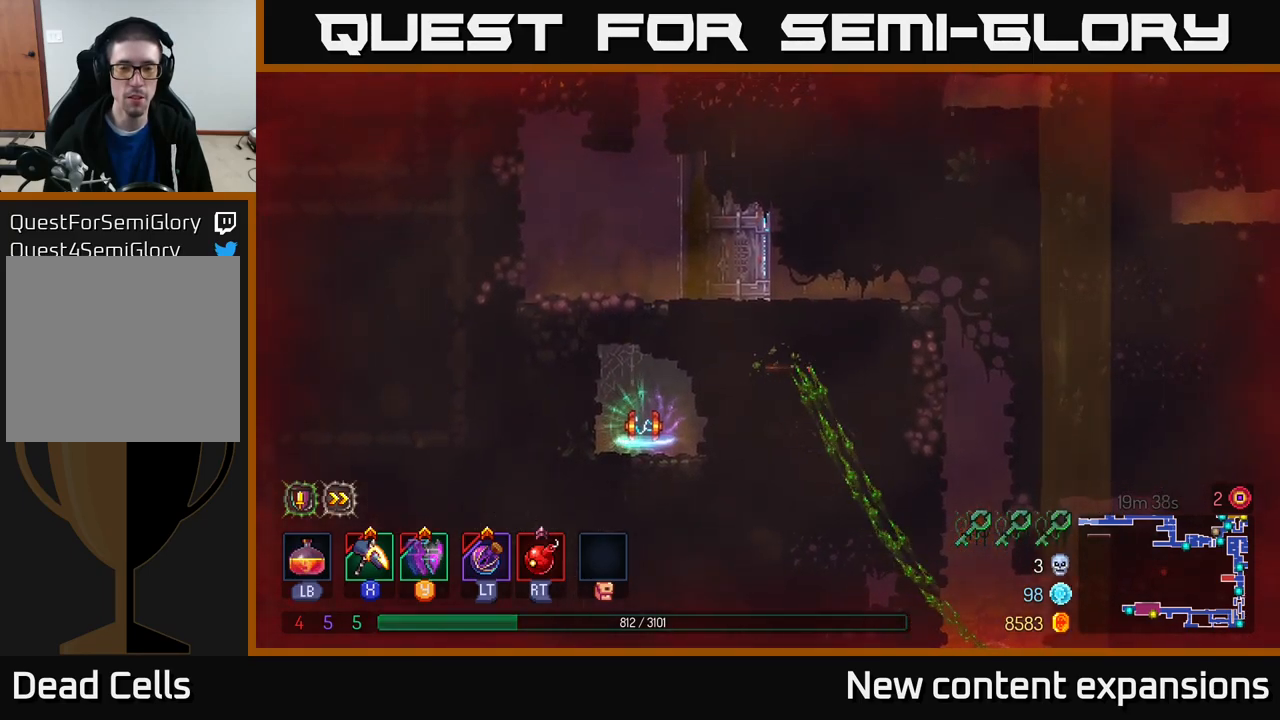
{"buttons": [], "left_stick": "left", "right_stick": "center", "events": [[16, "A", "down"], [133, "left_stick", "down-right"], [150, "A", "up"], [216, "left_stick", "down"], [333, "left_stick", "down-left"], [466, "left_stick", "left"]]}
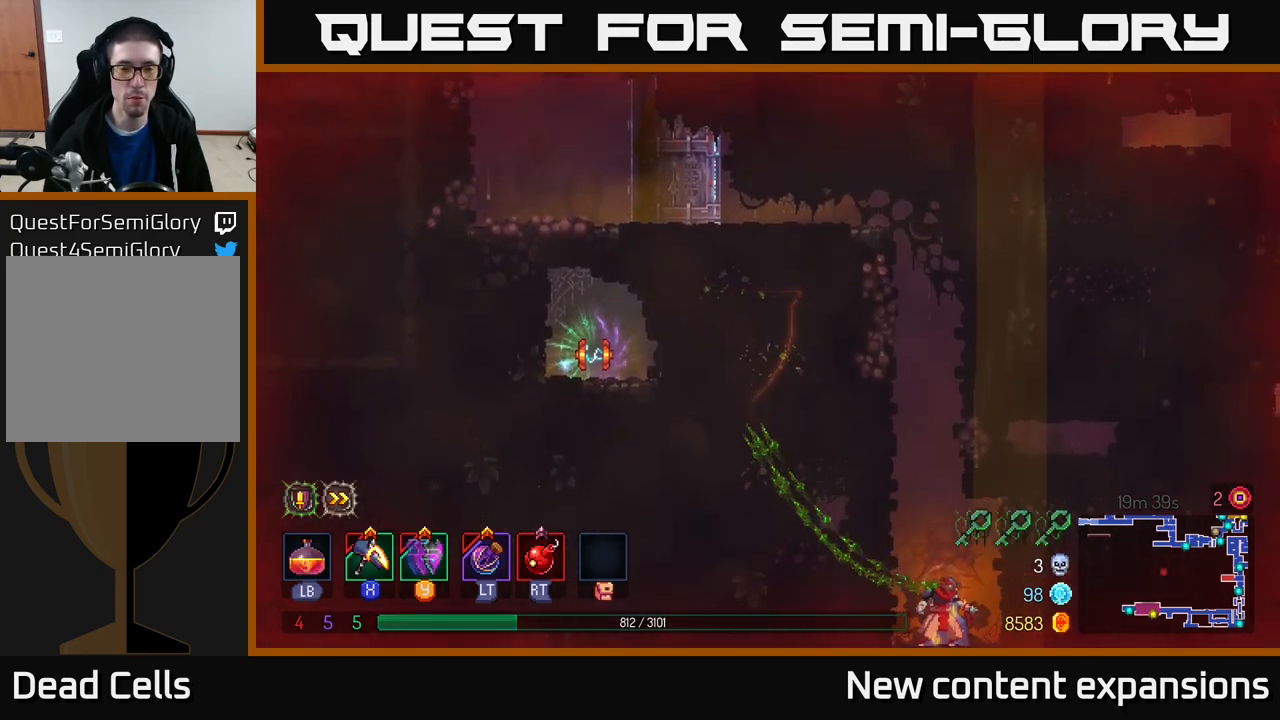
{"buttons": ["A"], "left_stick": "left", "right_stick": "center", "events": [[66, "A", "down"], [250, "left_stick", "up-left"], [283, "A", "up"], [350, "A", "down"], [416, "left_stick", "left"]]}
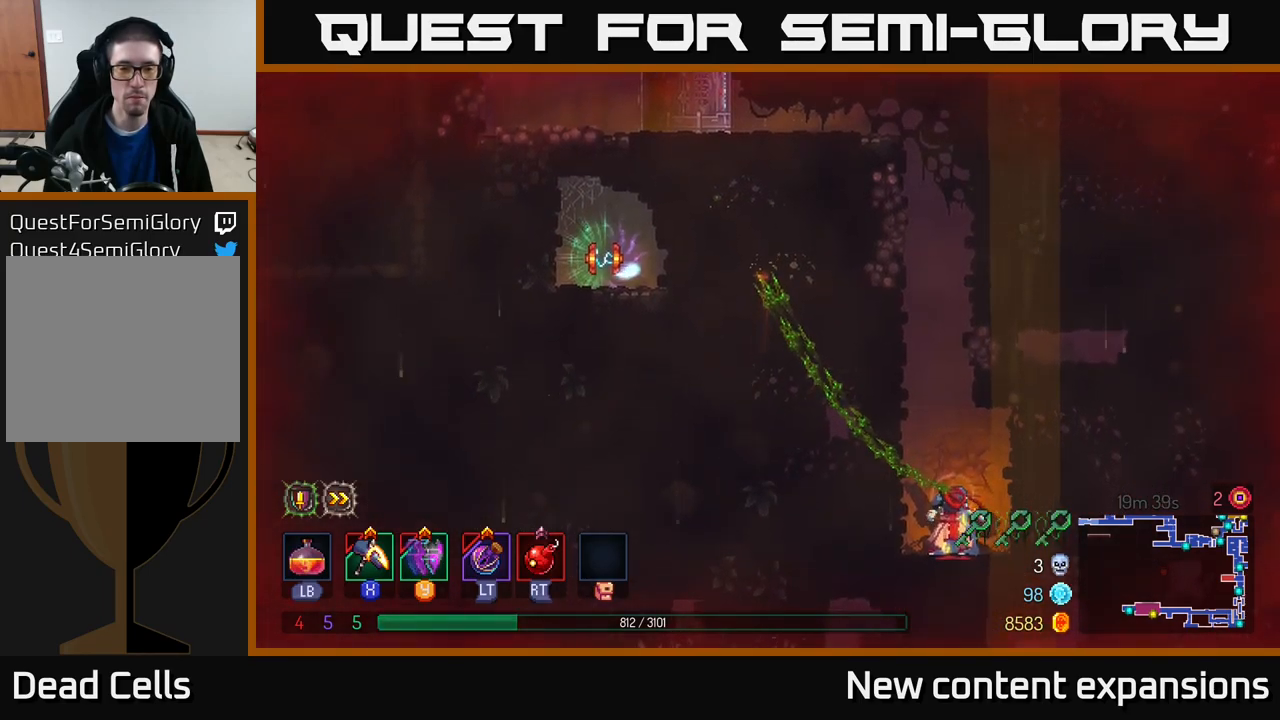
{"buttons": [], "left_stick": "left", "right_stick": "center", "events": [[16, "A", "up"], [183, "A", "down"], [250, "A", "up"]]}
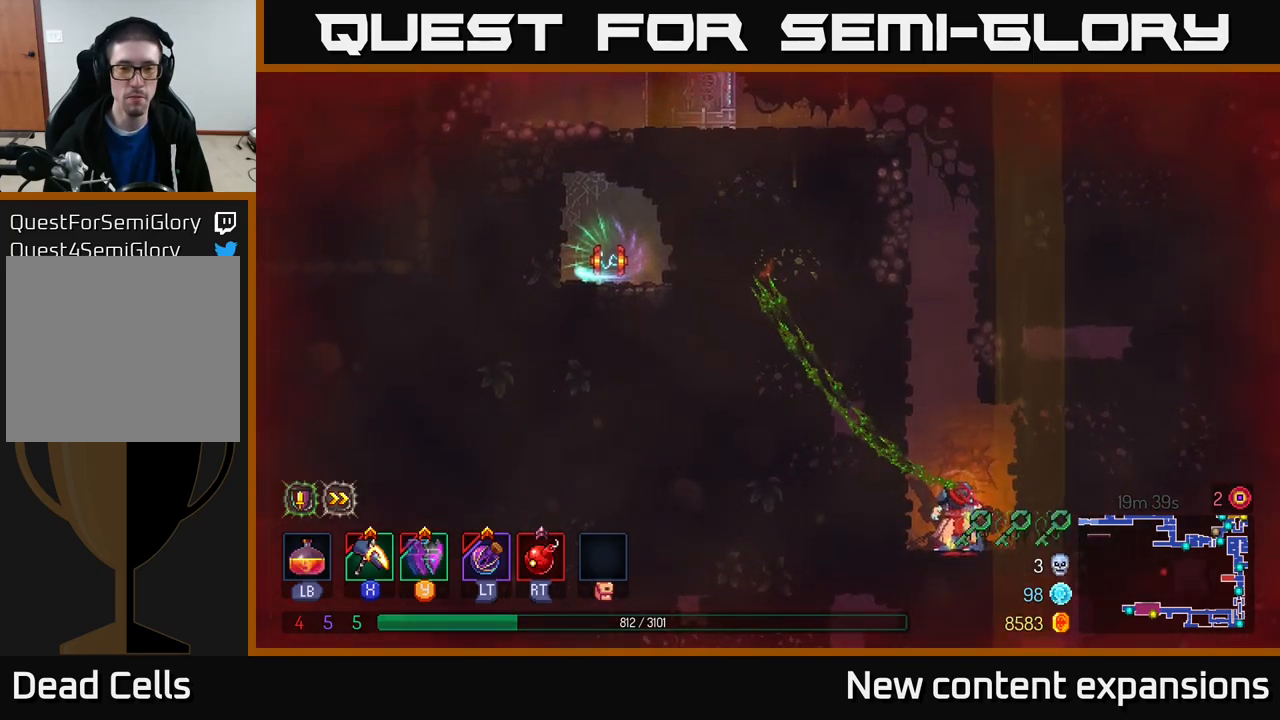
{"buttons": [], "left_stick": "left", "right_stick": "center", "events": []}
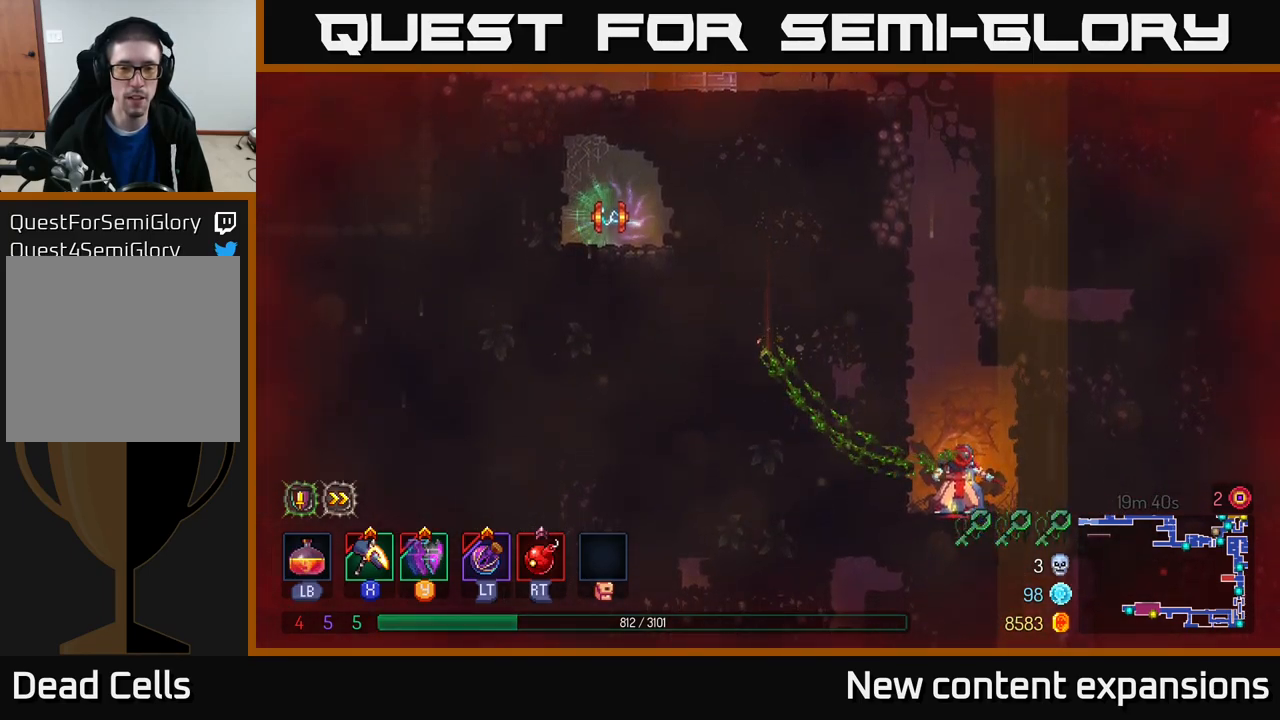
{"buttons": ["A"], "left_stick": "up-right", "right_stick": "center", "events": [[100, "A", "down"], [216, "left_stick", "up-left"], [333, "A", "up"], [383, "A", "down"], [400, "left_stick", "up-right"]]}
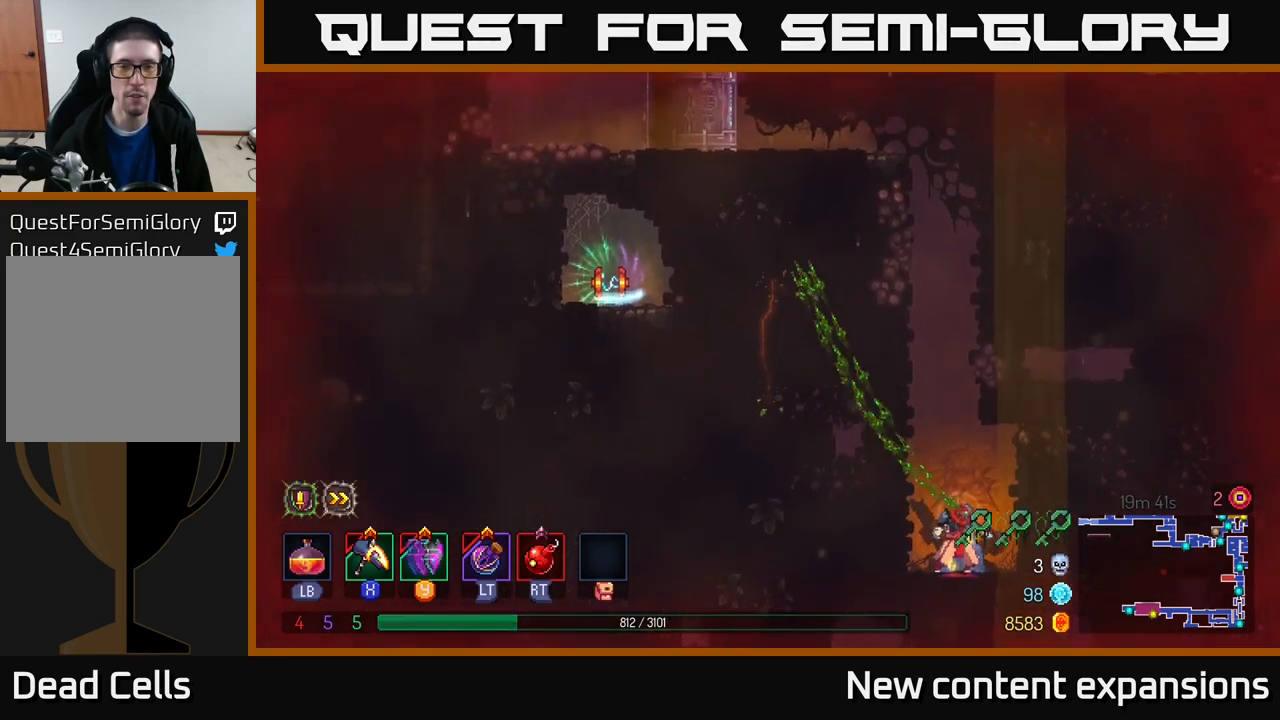
{"buttons": ["A"], "left_stick": "up-left", "right_stick": "center", "events": [[67, "A", "up"], [383, "A", "down"], [400, "left_stick", "up-left"]]}